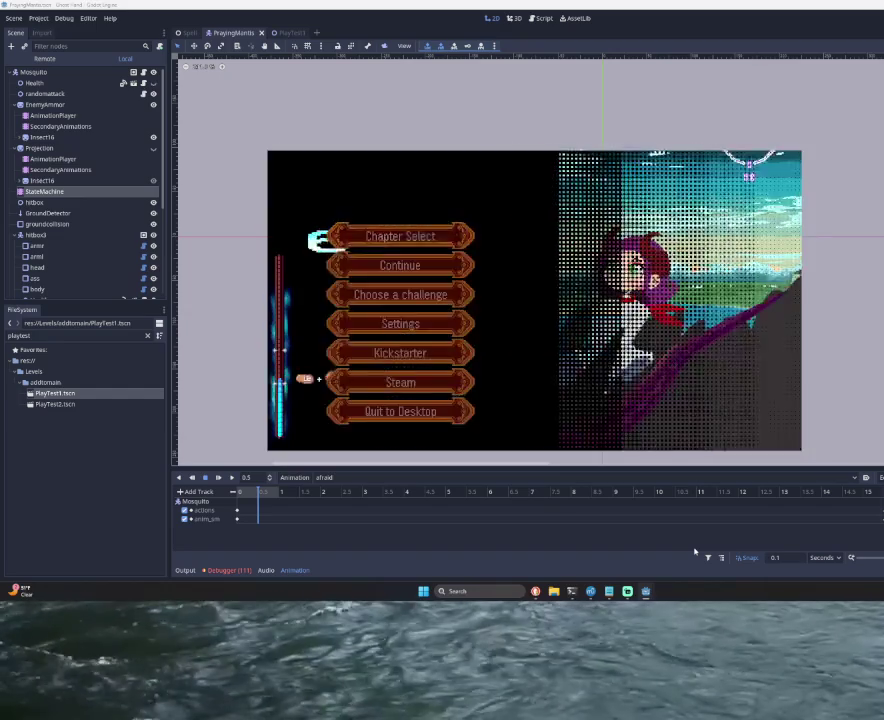
Gameplay with a controller (PlayStation layout); each line is a JSON object with the inputs held at the frame after it. "events" lists button and stick changes between this image and that frame as [ms after this image, input, new state], when the widget could be followed in between.
{"buttons": ["SQUARE"], "left_stick": "center", "right_stick": "center", "events": [[133, "left_stick", "down"], [267, "left_stick", "center"], [367, "left_stick", "up"], [467, "SQUARE", "down"], [467, "left_stick", "center"]]}
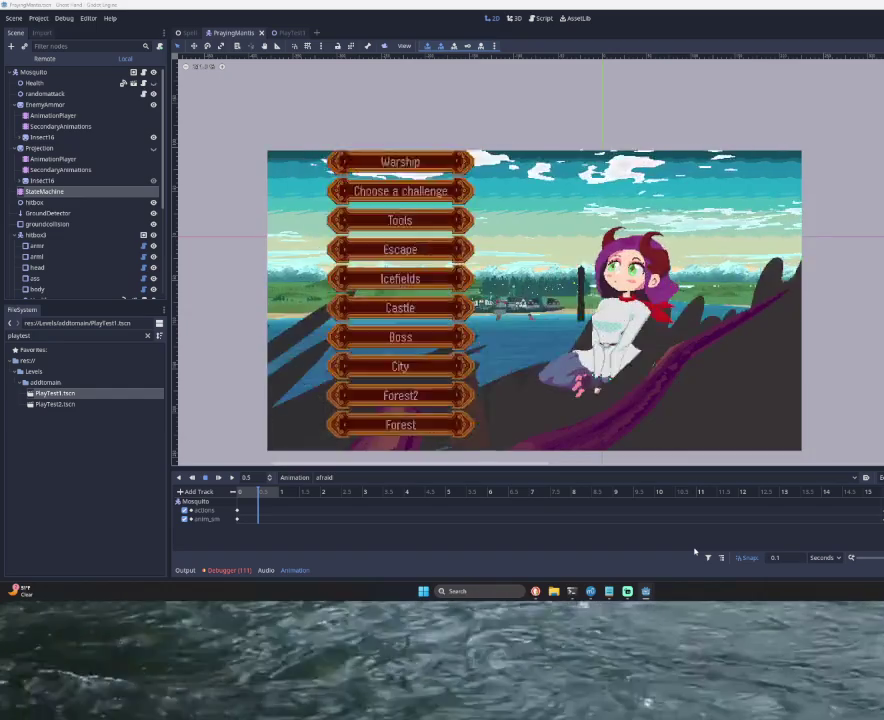
{"buttons": [], "left_stick": "down", "right_stick": "center", "events": [[100, "SQUARE", "up"], [133, "left_stick", "down"], [233, "left_stick", "center"], [300, "left_stick", "down"], [433, "left_stick", "center"], [500, "left_stick", "down"]]}
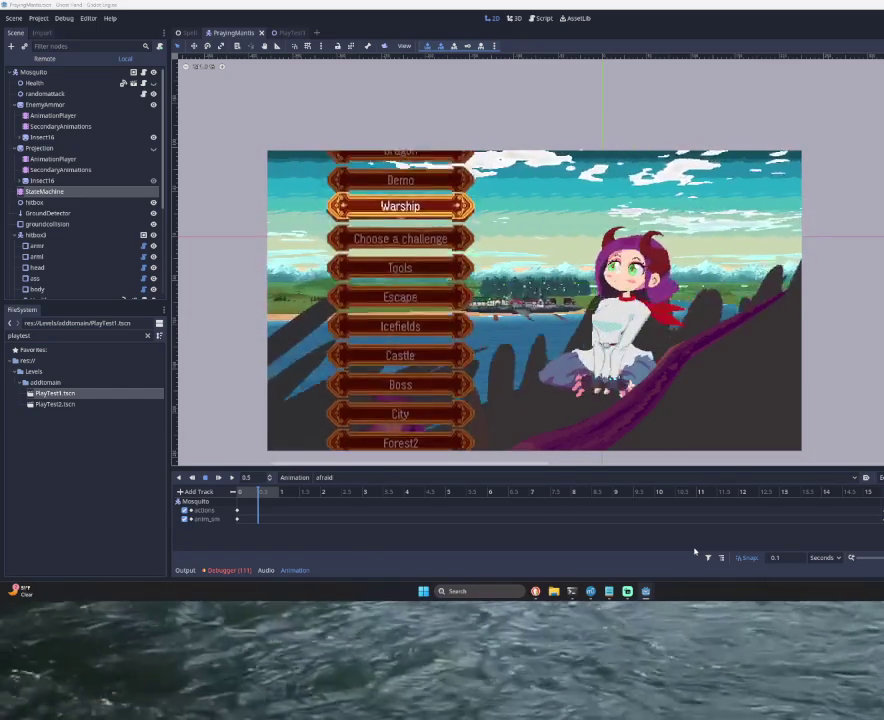
{"buttons": ["SQUARE"], "left_stick": "center", "right_stick": "center", "events": [[67, "SQUARE", "down"], [100, "left_stick", "center"], [200, "SQUARE", "up"], [300, "left_stick", "down"], [433, "left_stick", "center"], [500, "SQUARE", "down"]]}
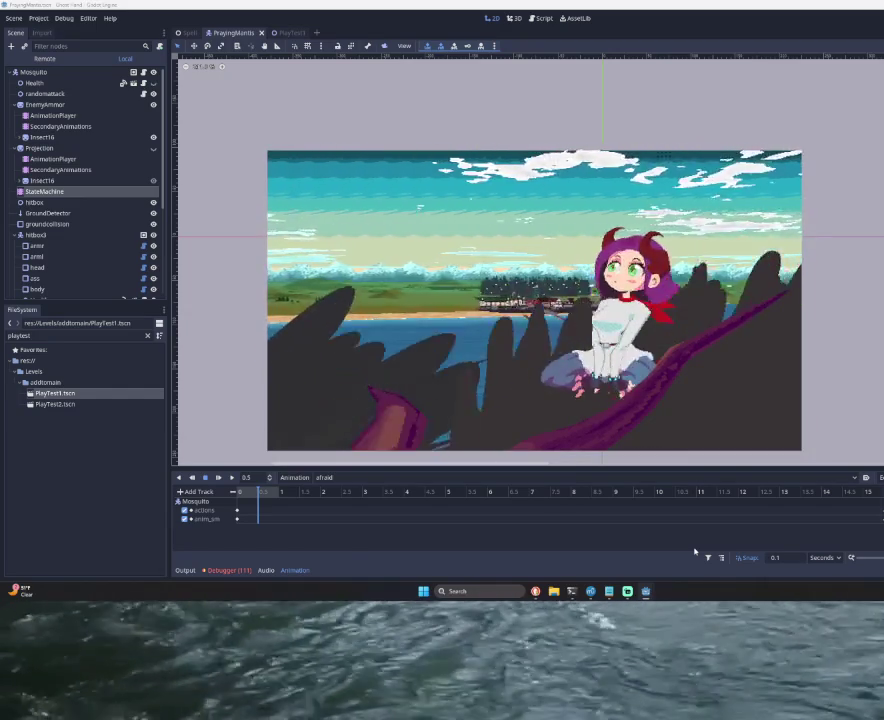
{"buttons": [], "left_stick": "center", "right_stick": "center", "events": [[100, "SQUARE", "up"]]}